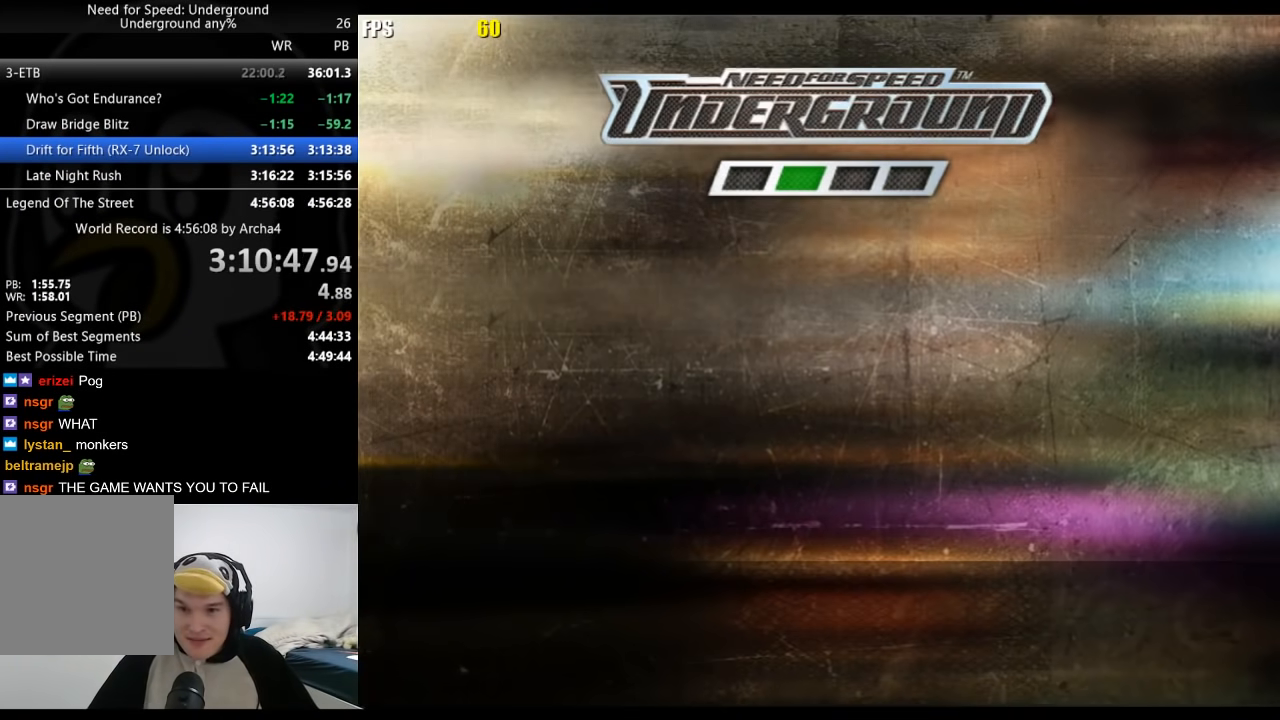
Gameplay with a controller (Xbox layout); each line is a JSON object with the inputs held at the frame after it. "button_events" lists button changes between this image and that frame as [ms after this image, input, new state], when the widget could be followed in between (sticks are given only as held states). Not read: L2 R2.
{"buttons": ["A"], "left_stick": "left", "right_stick": "center"}
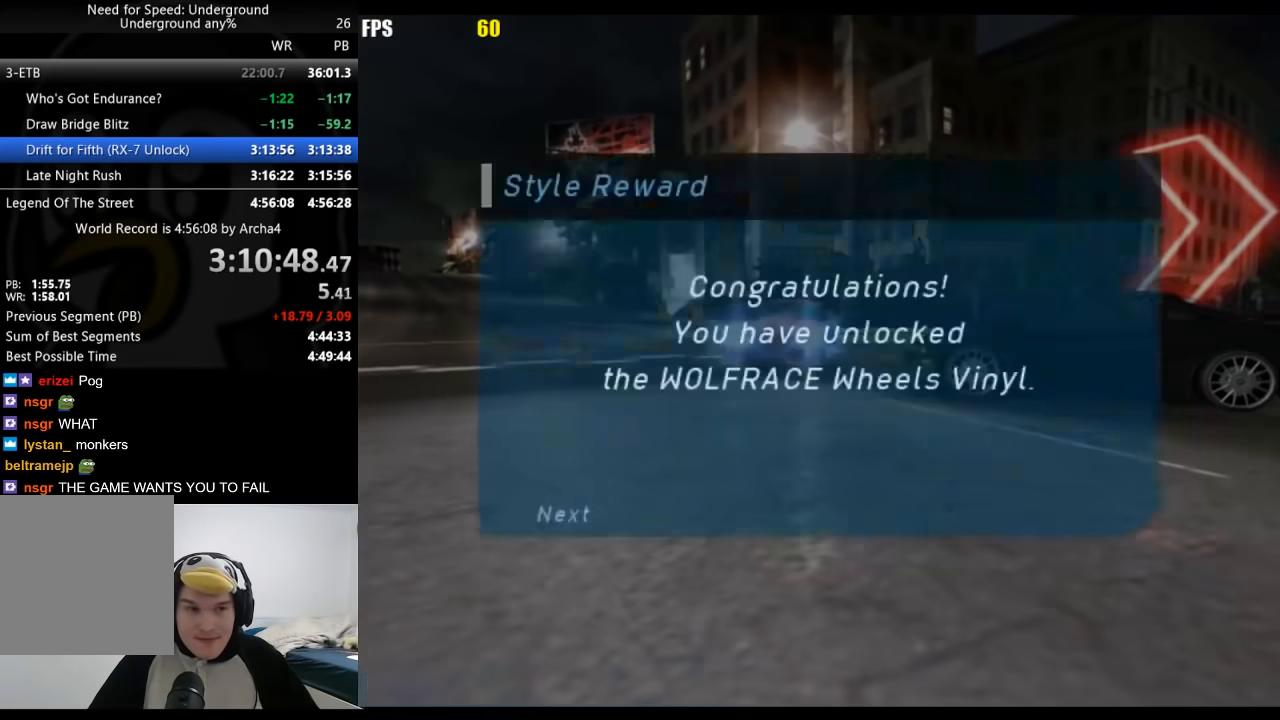
{"buttons": [], "left_stick": "left", "right_stick": "center"}
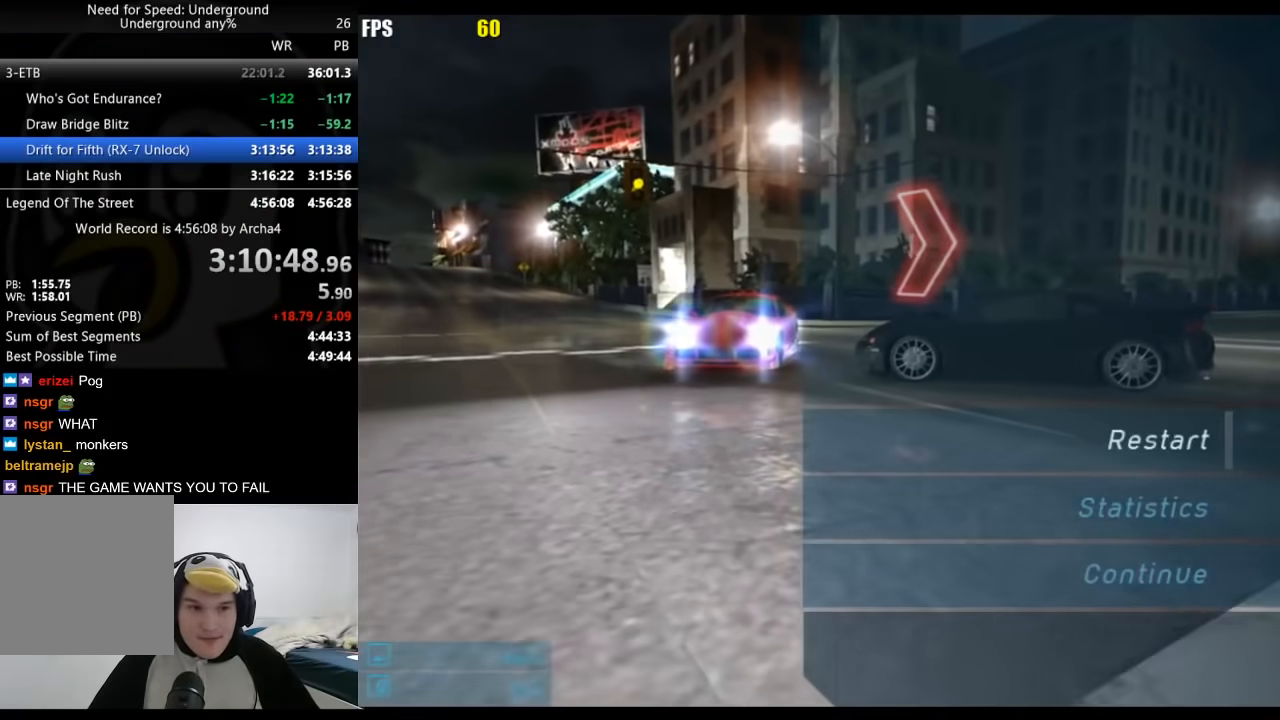
{"buttons": ["A"], "left_stick": "left", "right_stick": "center", "button_events": [[200, "DPAD_UP", "down"], [300, "A", "down"], [300, "DPAD_UP", "up"], [383, "A", "up"], [400, "DPAD_LEFT", "down"], [417, "DPAD_UP", "down"], [450, "A", "down"], [467, "DPAD_UP", "up"], [500, "DPAD_LEFT", "up"]]}
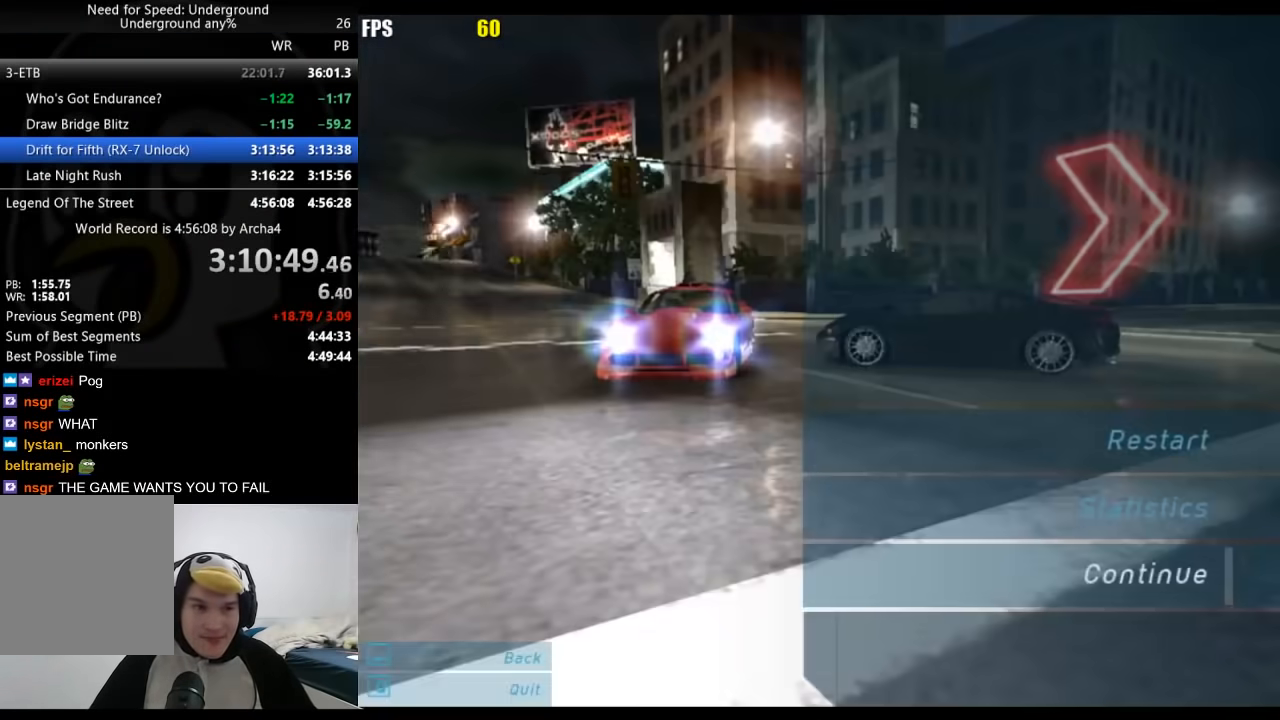
{"buttons": [], "left_stick": "left", "right_stick": "center", "button_events": [[17, "A", "up"]]}
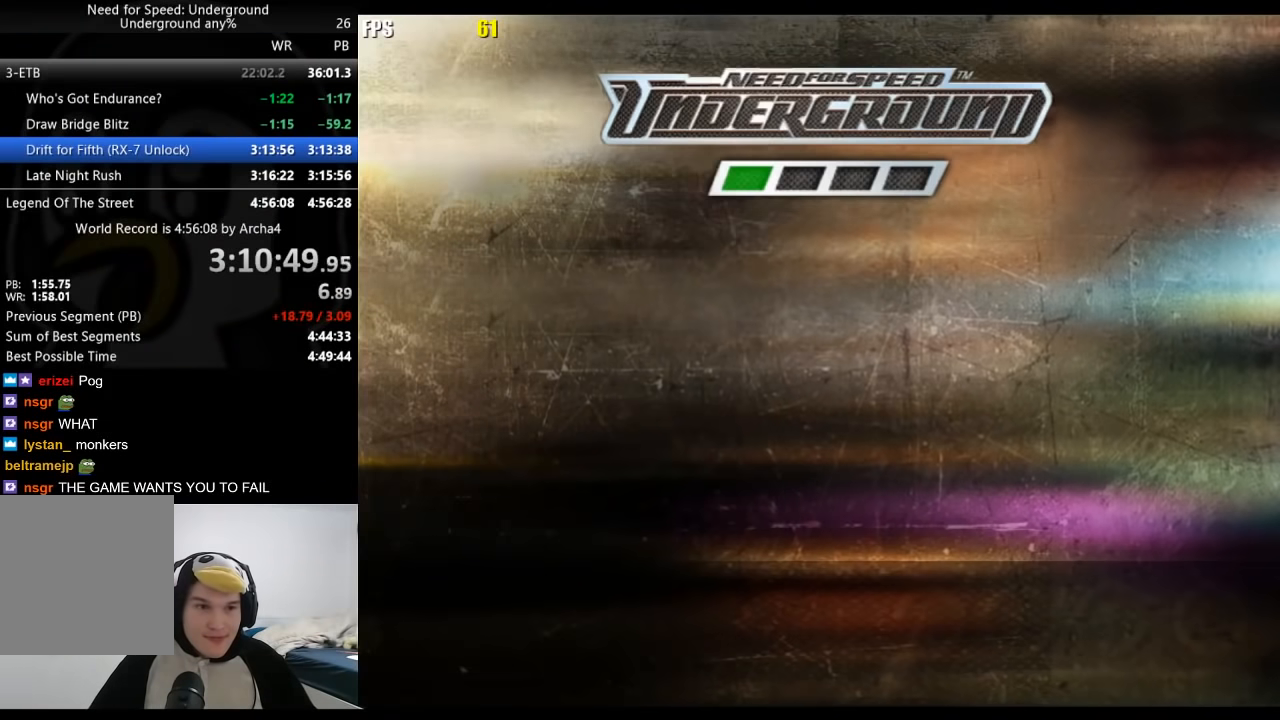
{"buttons": [], "left_stick": "left", "right_stick": "center", "button_events": [[67, "A", "down"], [483, "A", "up"]]}
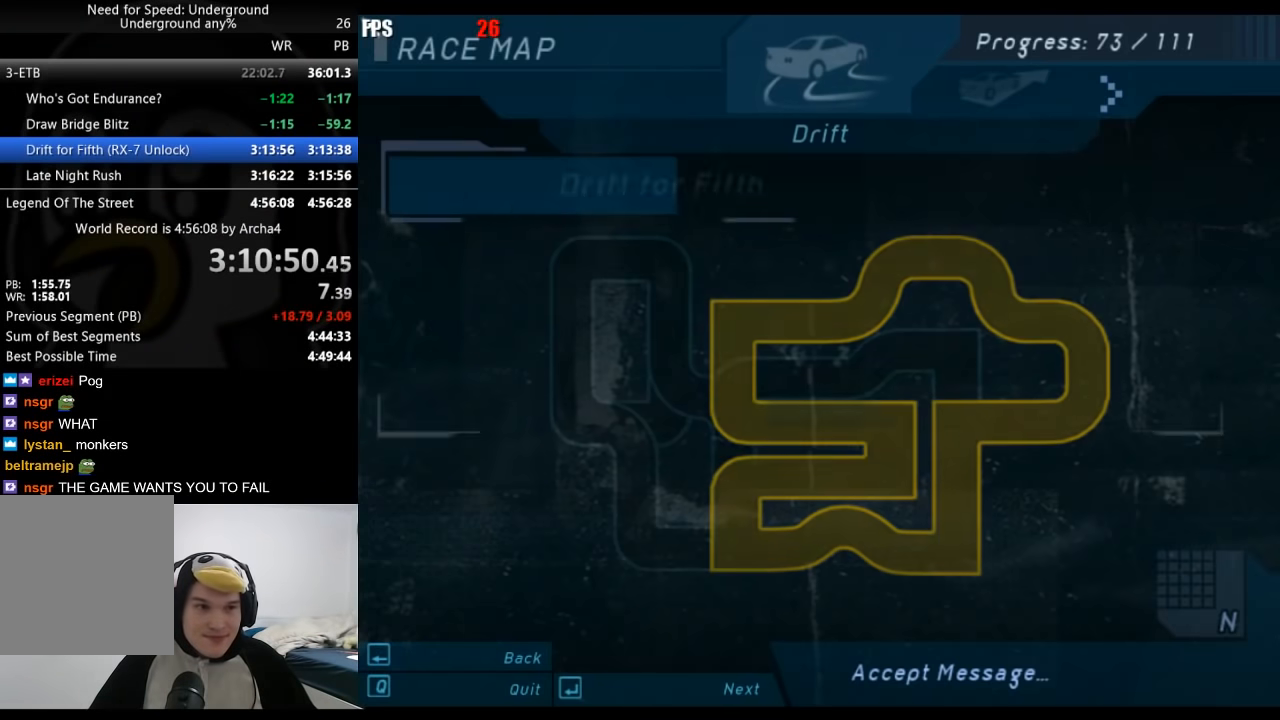
{"buttons": ["A"], "left_stick": "left", "right_stick": "center", "button_events": [[33, "A", "down"], [83, "A", "up"], [317, "A", "down"], [367, "A", "up"], [483, "A", "down"]]}
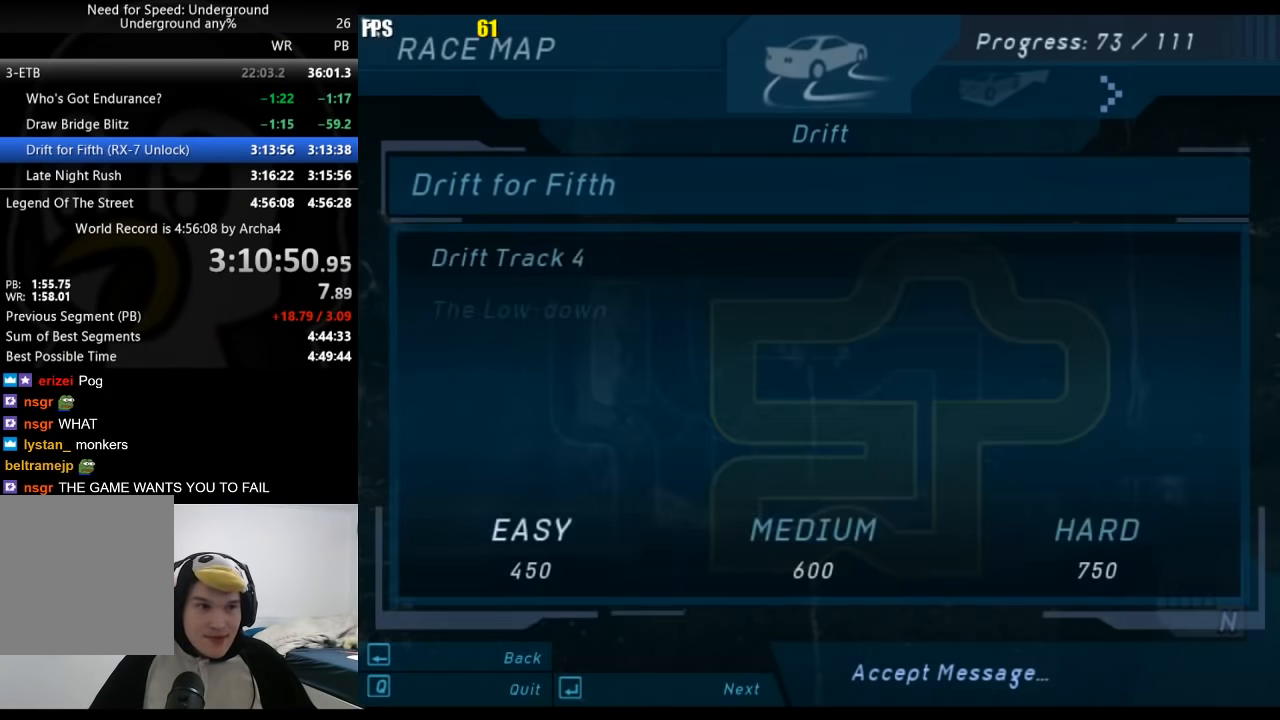
{"buttons": [], "left_stick": "left", "right_stick": "center", "button_events": [[33, "A", "up"], [83, "A", "down"], [150, "A", "up"]]}